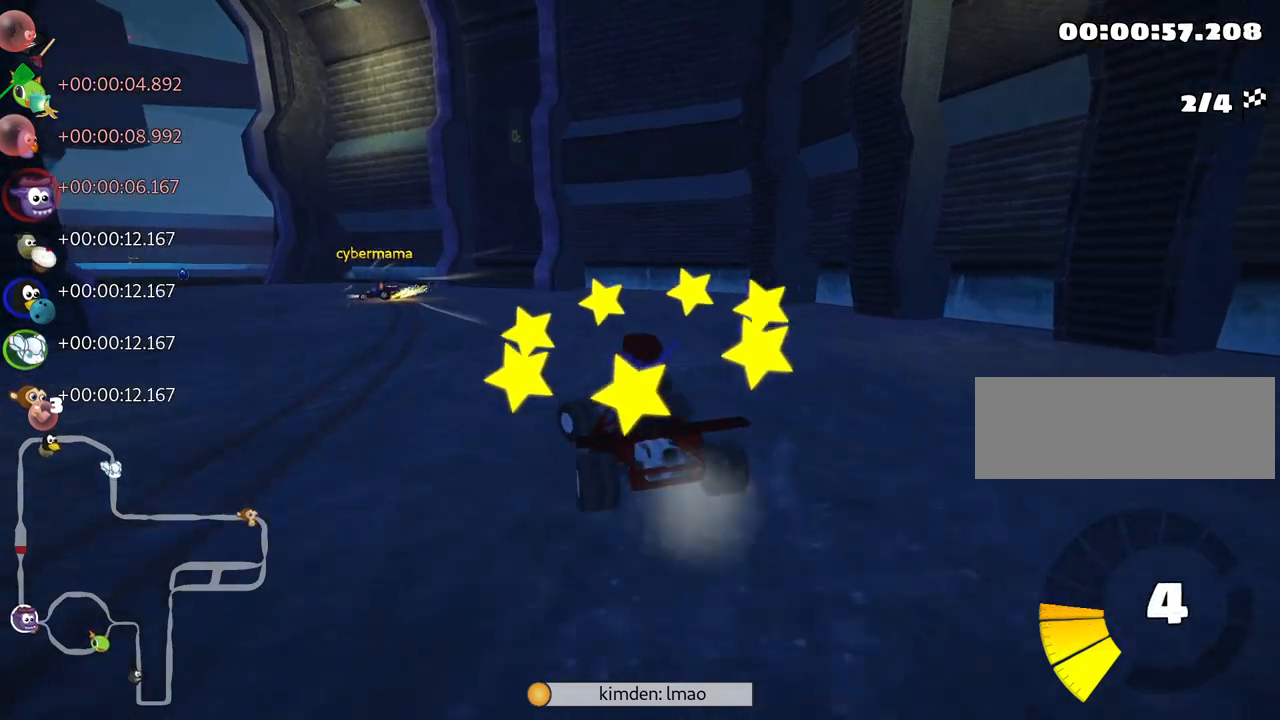
Gameplay with keyboard; each line is a JSON object with the keys held at the frame after it. "events" lists presses ("down") and releases ("up") of "down", "fire", "flag", "left", "look", "nitro", "right", "skid" and "up" between this image and that frame as [ms after this image, input, new state], when the widget could be followed in between. No other keys are recorded. Mouse input is not recorded. Key names are as the overlay labels them; some are game actions (e.g. jump) rather than physical keys.
{"keys": ["skid", "up"], "events": [[50, "nitro", "up"], [467, "left", "up"]]}
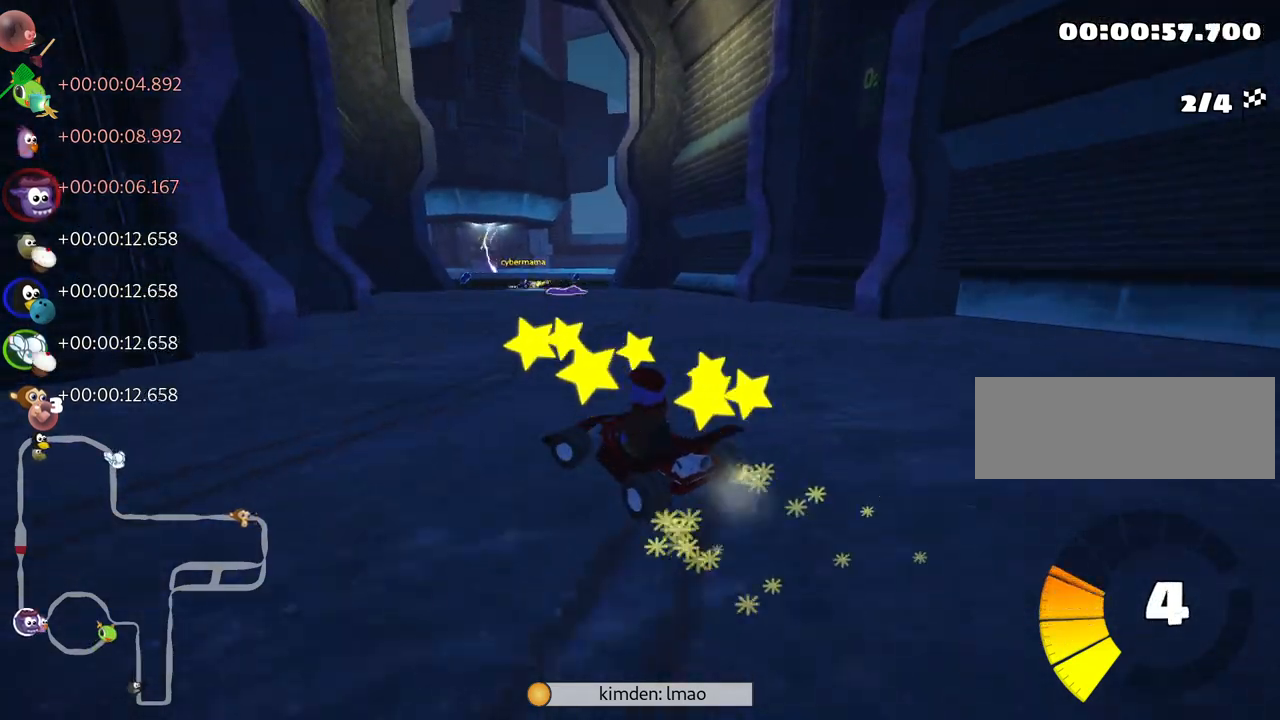
{"keys": ["right", "skid", "up"], "events": [[117, "right", "down"]]}
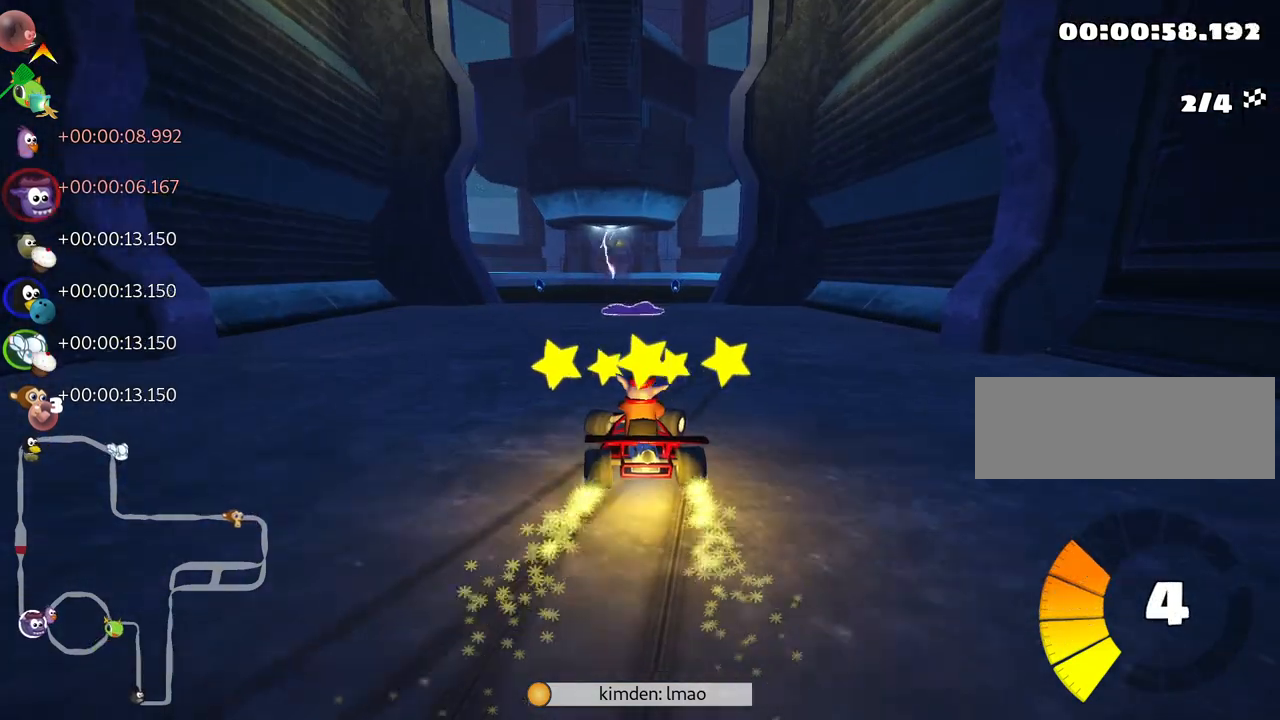
{"keys": ["left", "up"], "events": [[17, "skid", "up"], [50, "right", "up"], [100, "left", "down"]]}
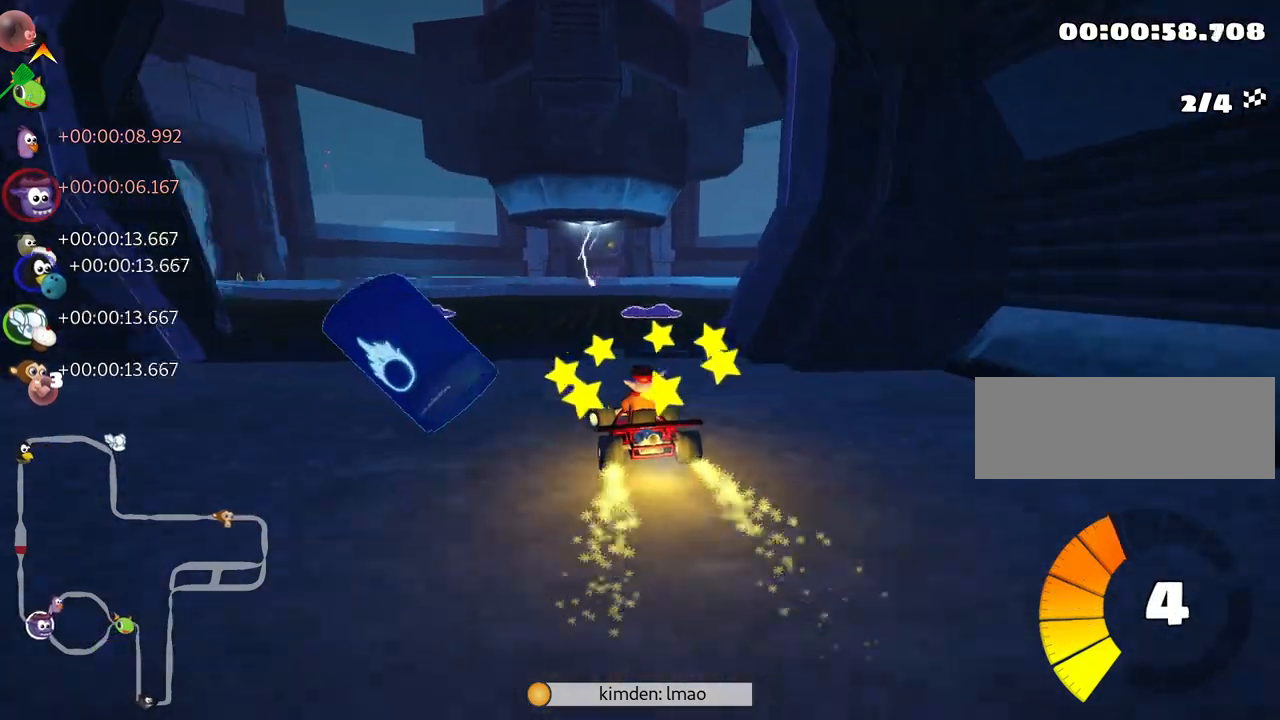
{"keys": ["up"], "events": [[484, "left", "up"]]}
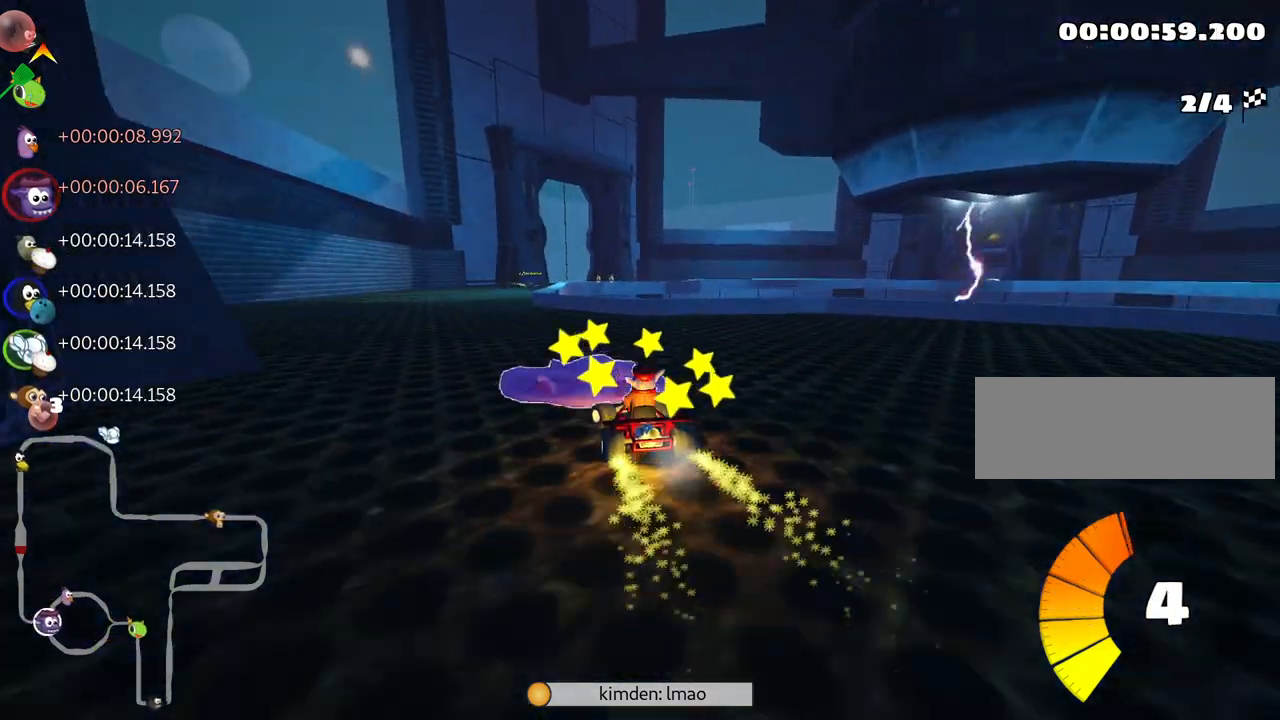
{"keys": ["left", "up"], "events": [[267, "left", "down"]]}
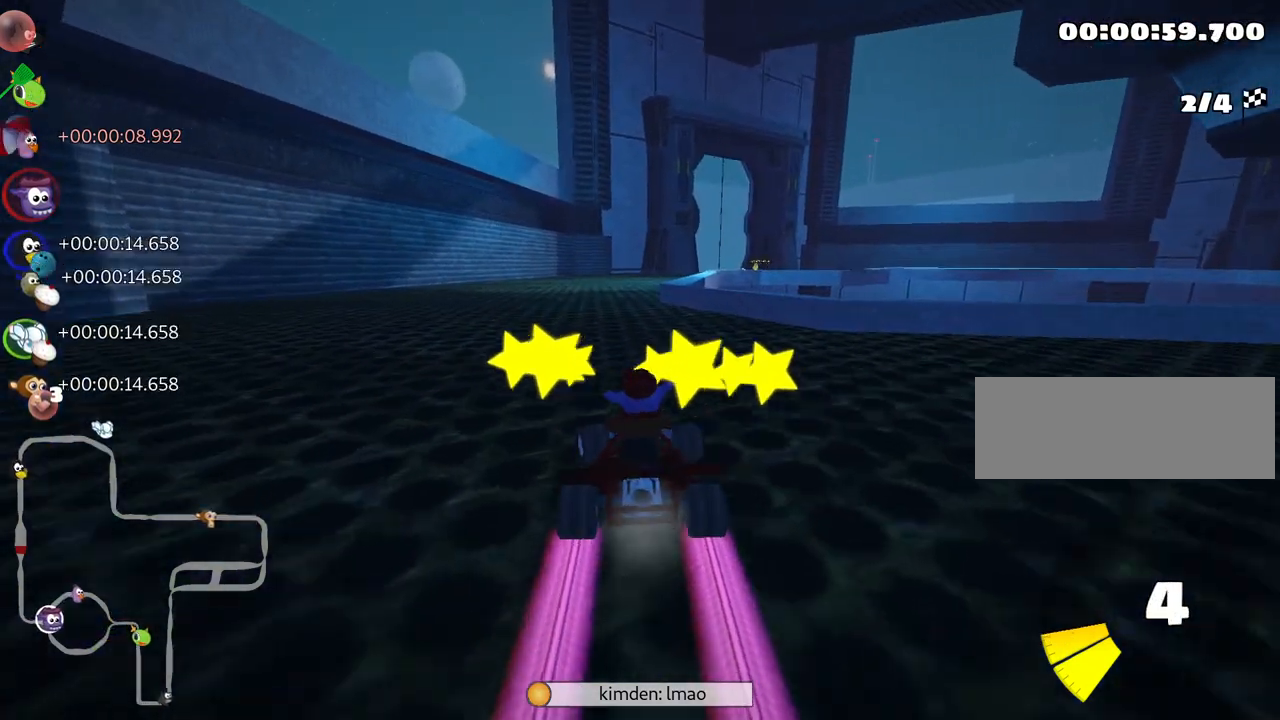
{"keys": ["up"], "events": [[17, "left", "up"], [250, "left", "down"], [417, "left", "up"]]}
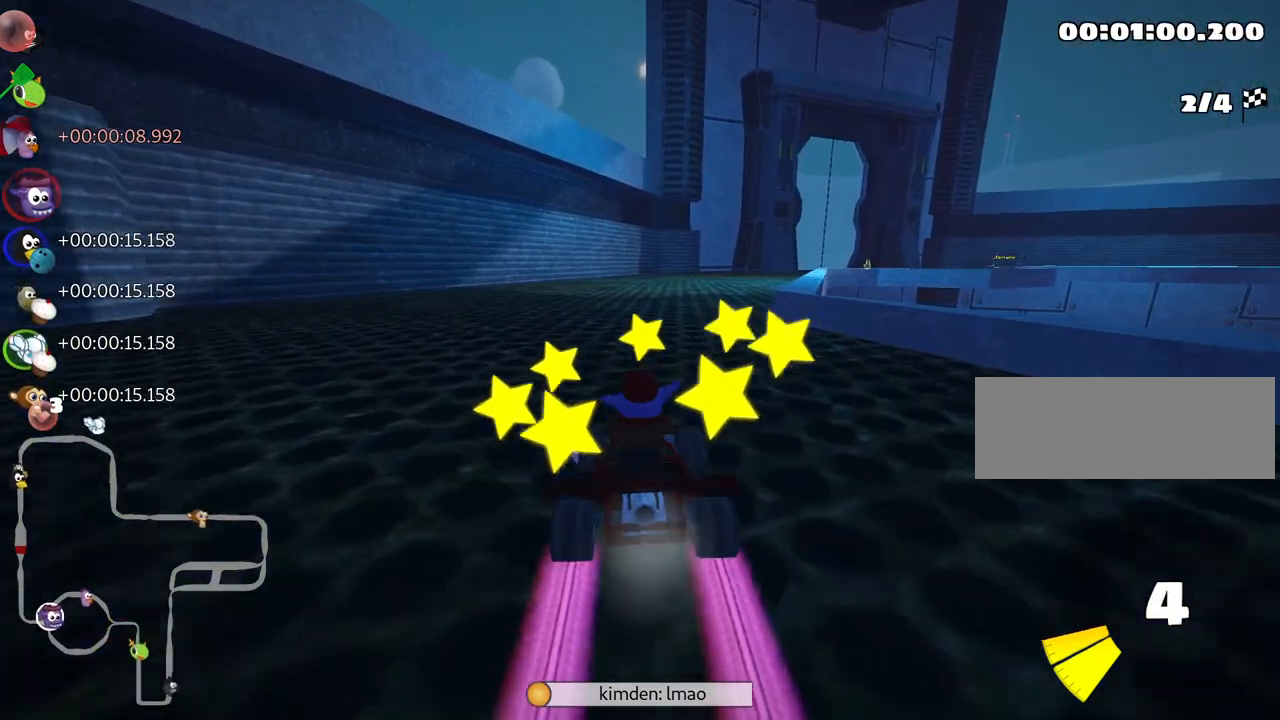
{"keys": ["right", "skid", "up"], "events": [[317, "right", "down"], [317, "skid", "down"]]}
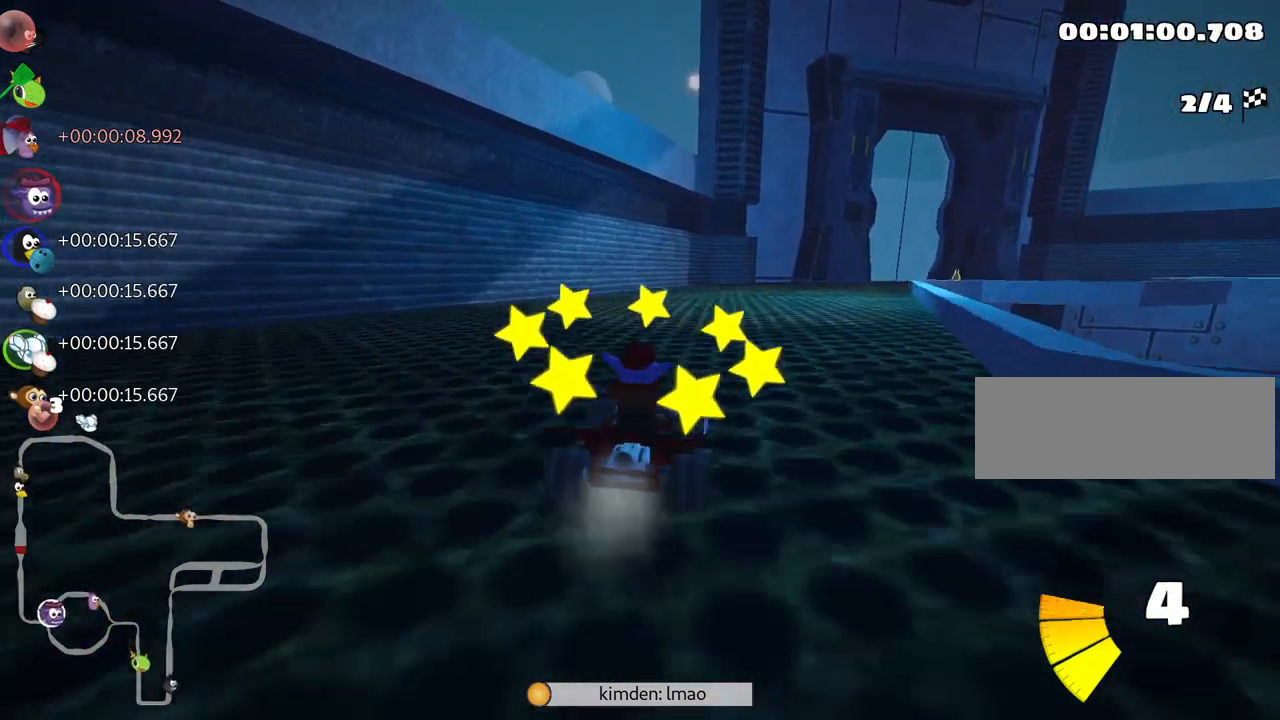
{"keys": ["left", "skid", "up"], "events": [[134, "left", "down"], [184, "right", "up"]]}
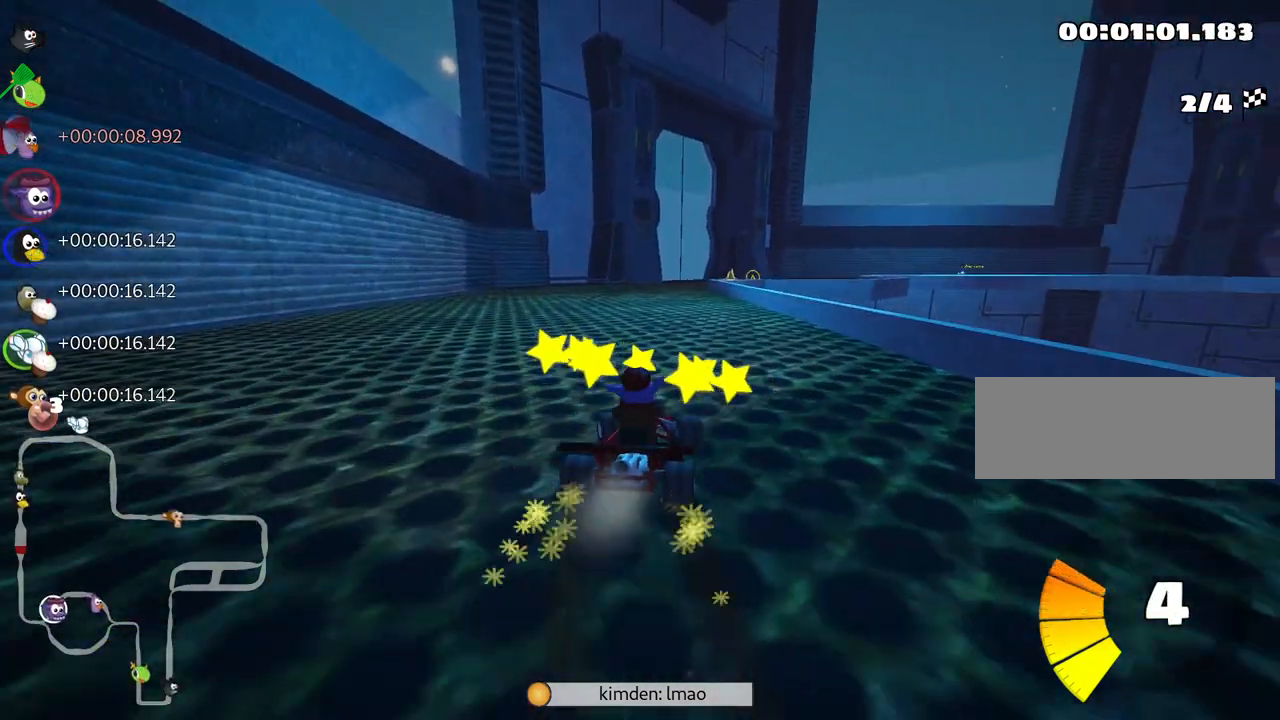
{"keys": ["left", "skid", "up"], "events": []}
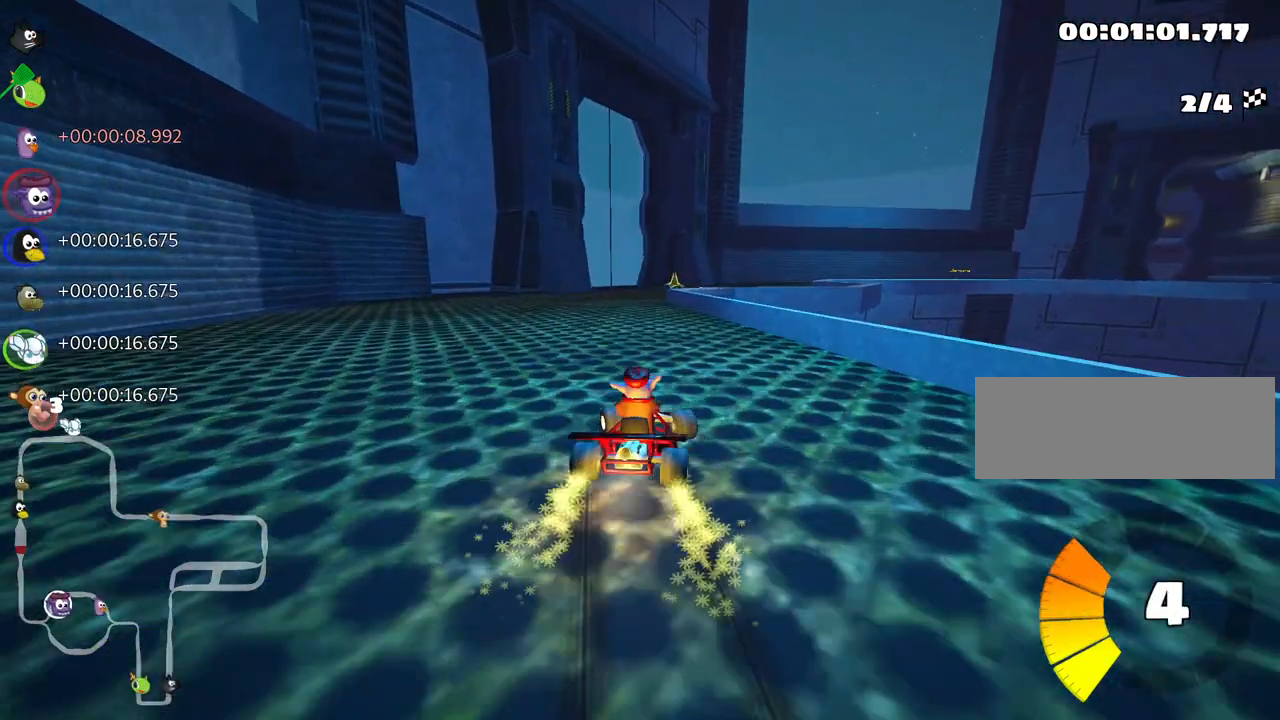
{"keys": ["left", "skid", "up"], "events": []}
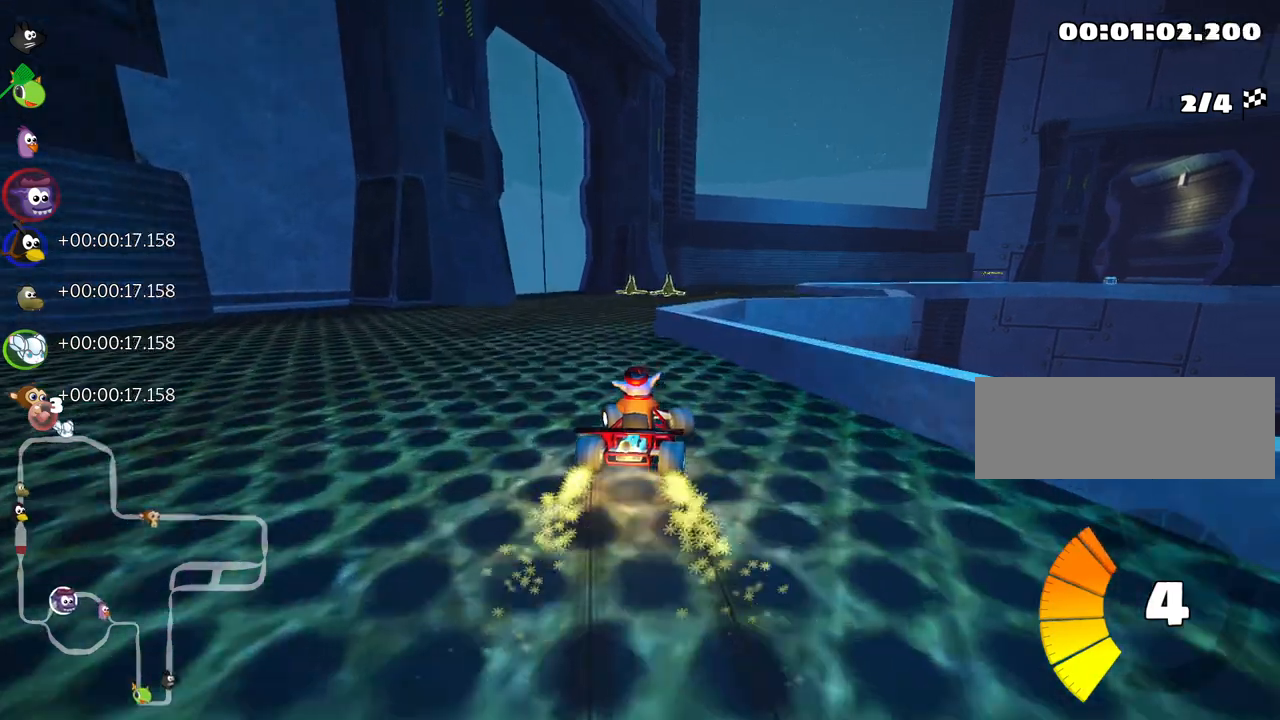
{"keys": ["skid", "up"], "events": [[117, "right", "down"], [134, "left", "up"], [284, "left", "down"], [284, "right", "up"], [417, "left", "up"]]}
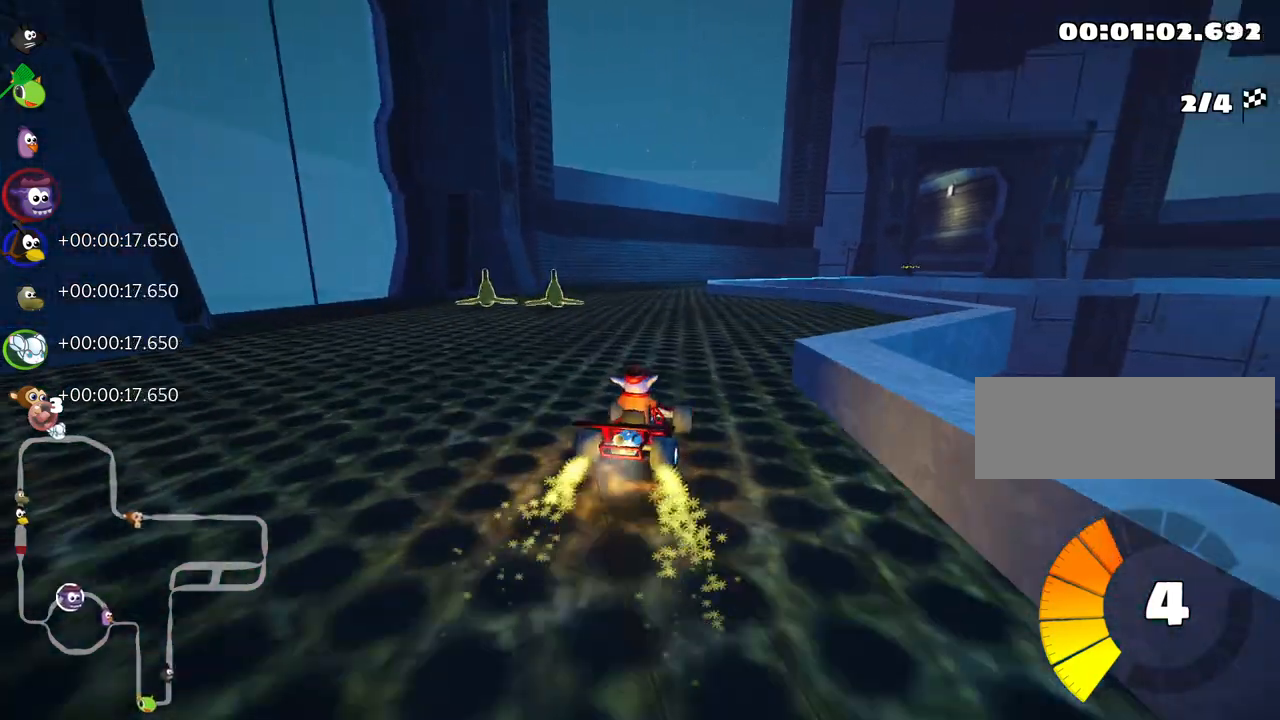
{"keys": ["left", "skid", "up"], "events": [[117, "left", "down"], [367, "left", "up"], [484, "left", "down"]]}
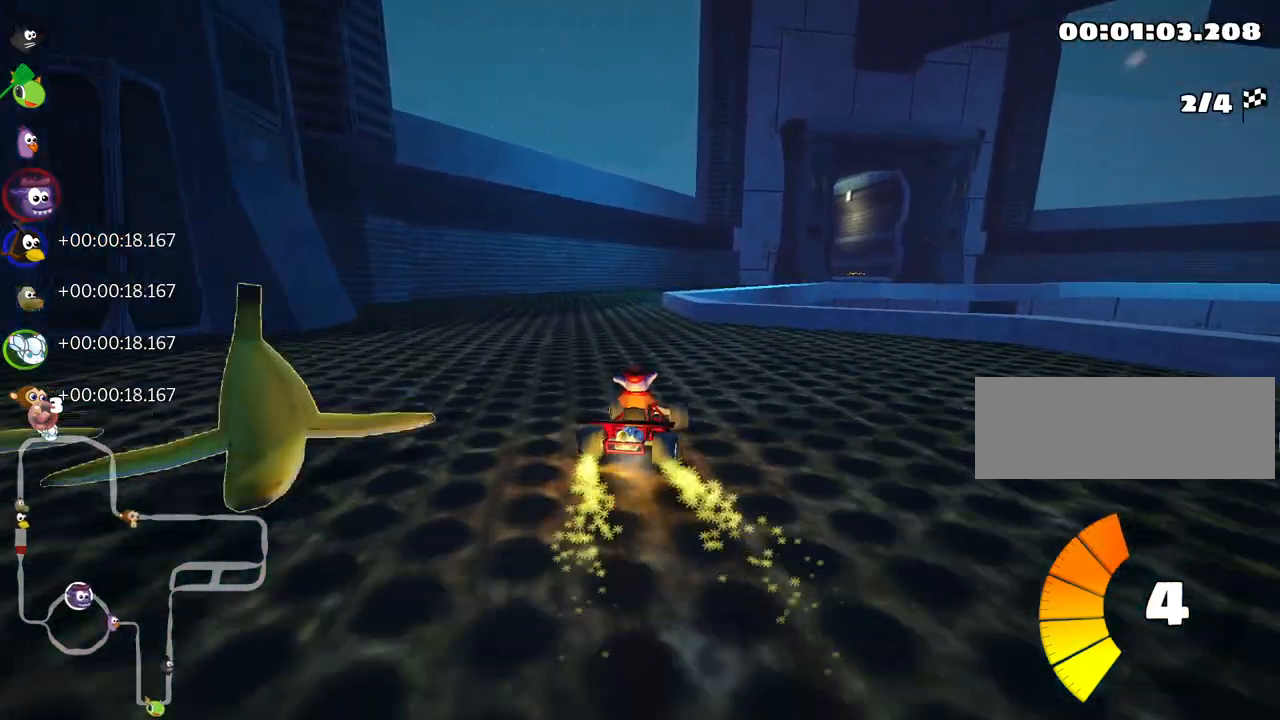
{"keys": ["skid", "up"], "events": [[284, "left", "up"]]}
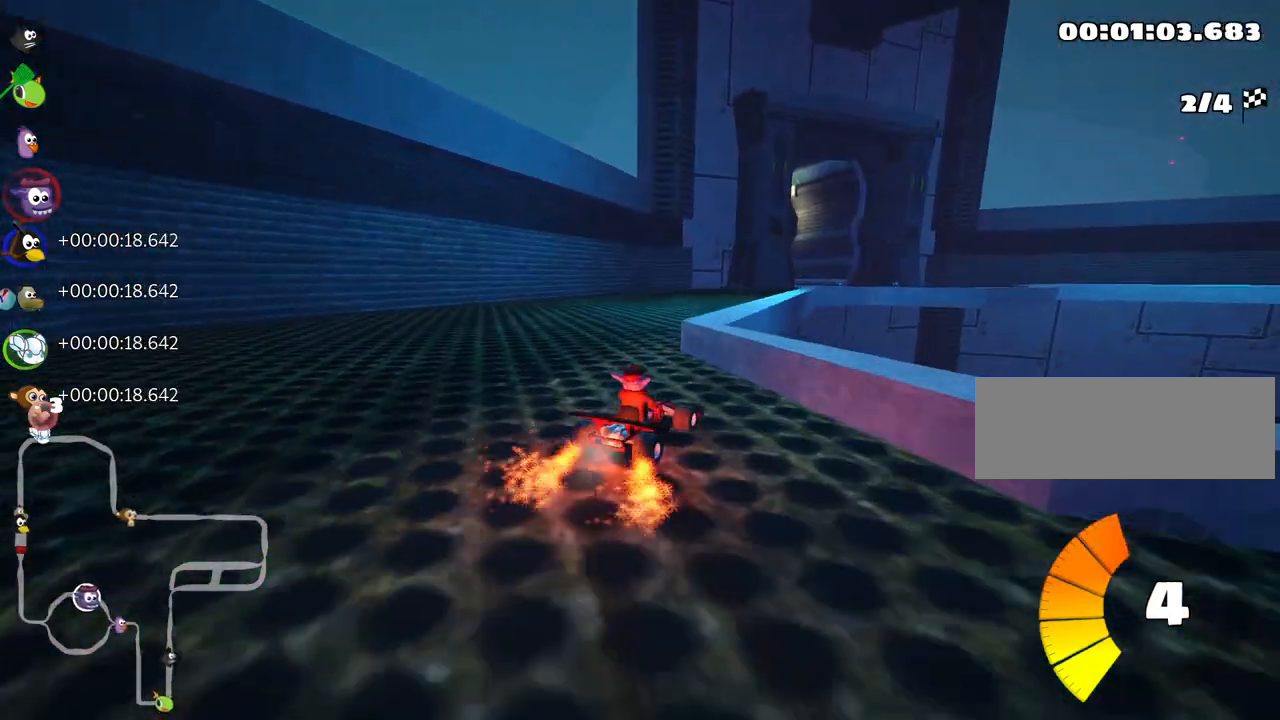
{"keys": ["up"], "events": [[117, "skid", "up"]]}
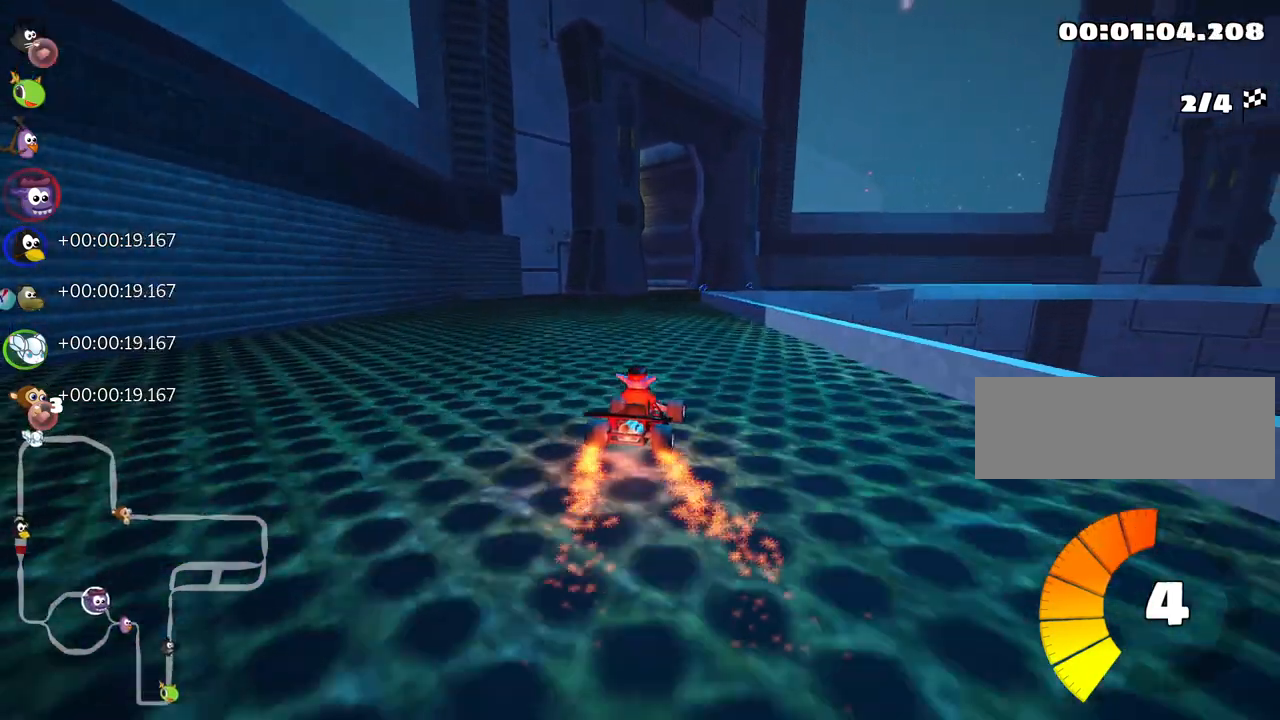
{"keys": ["up"], "events": []}
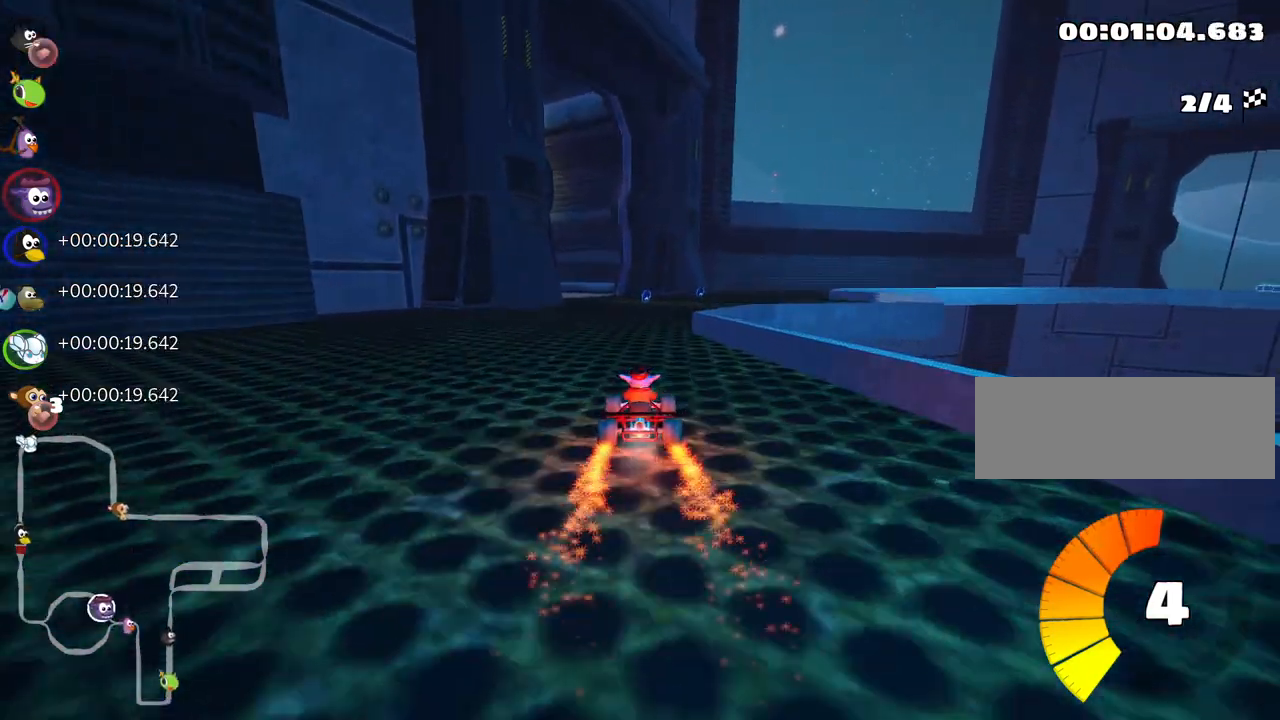
{"keys": ["left", "skid", "up"], "events": [[450, "skid", "down"], [467, "left", "down"]]}
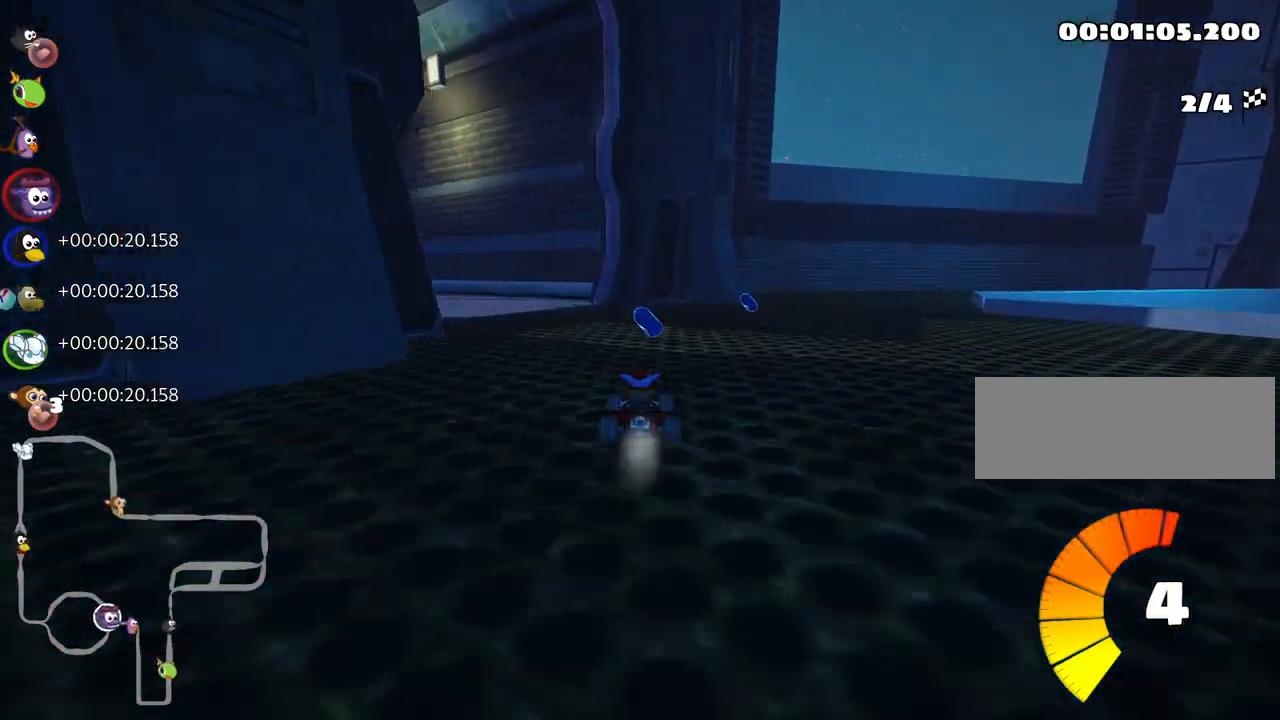
{"keys": ["up"], "events": [[234, "skid", "up"], [484, "left", "up"]]}
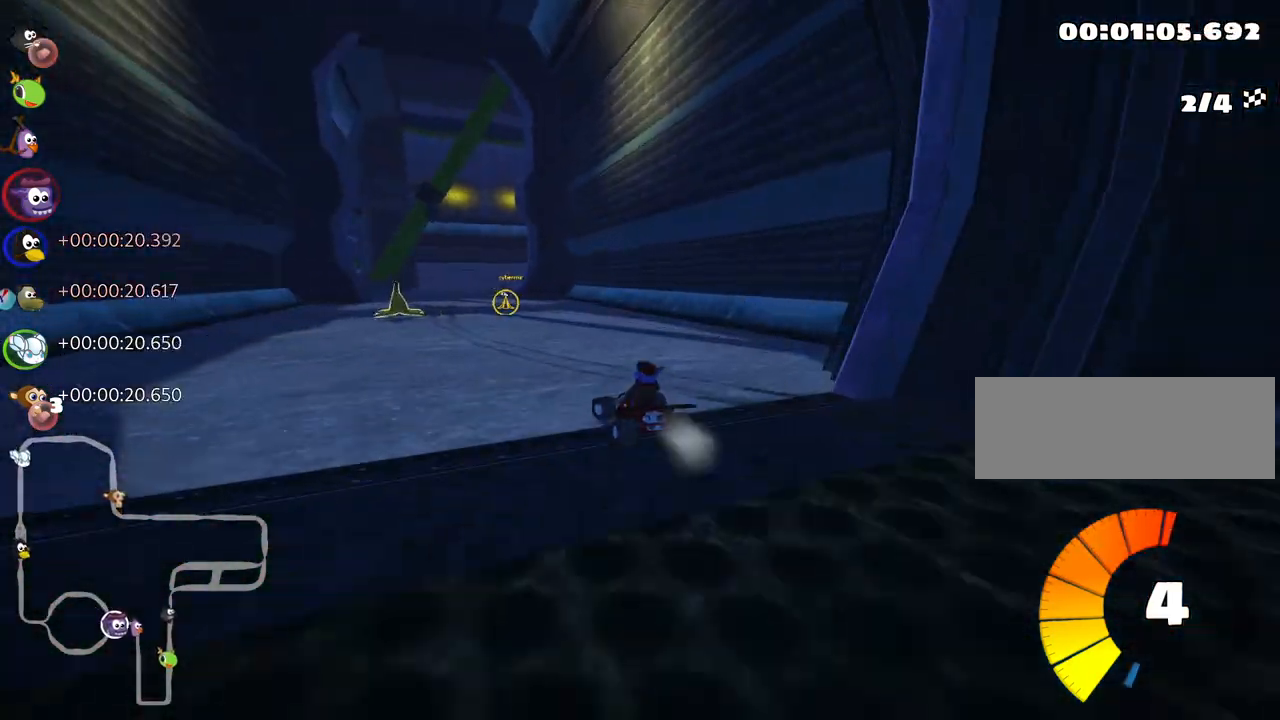
{"keys": ["right", "skid", "up"], "events": [[134, "left", "down"], [250, "left", "up"], [334, "skid", "down"], [350, "right", "down"]]}
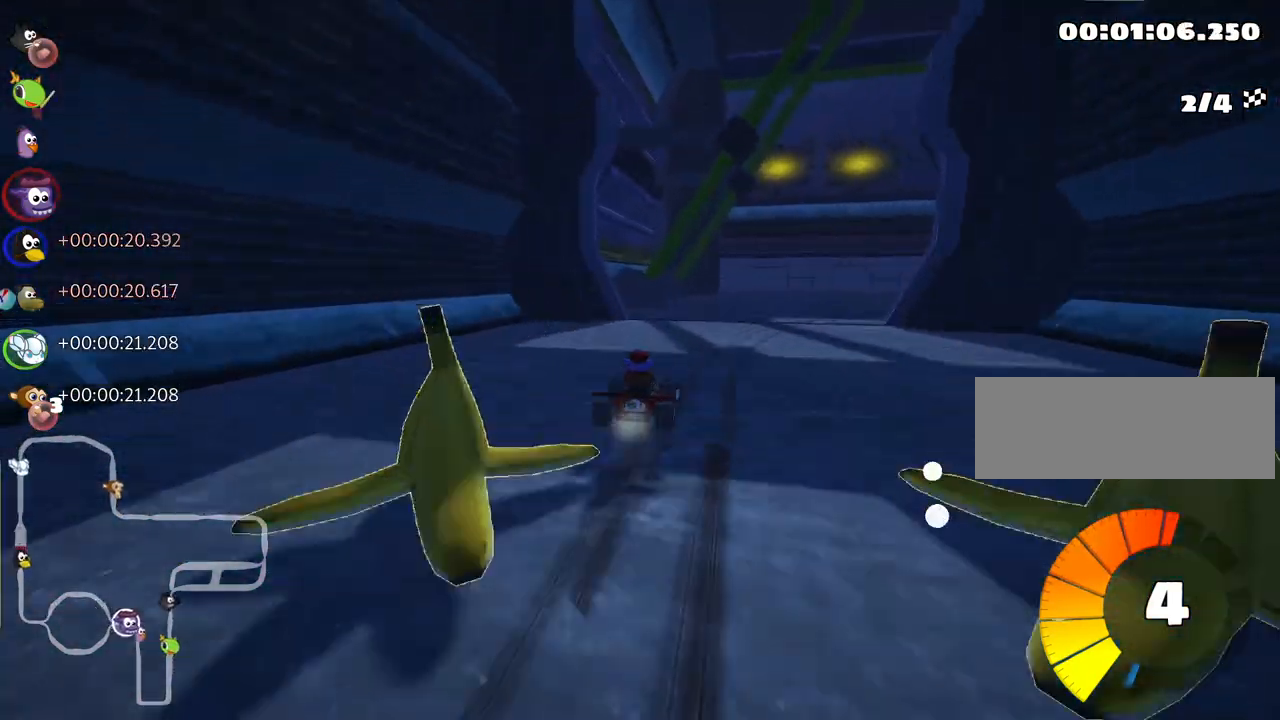
{"keys": ["right", "up"], "events": [[267, "skid", "up"]]}
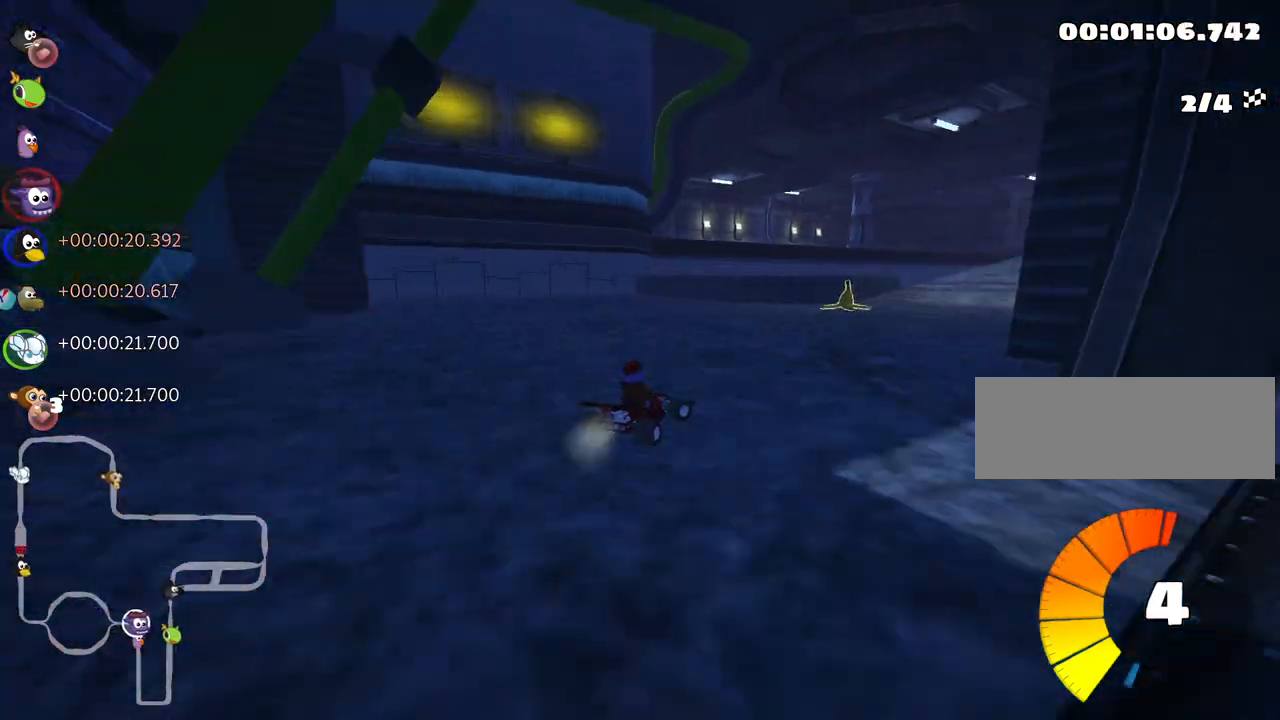
{"keys": ["up"], "events": [[500, "right", "up"]]}
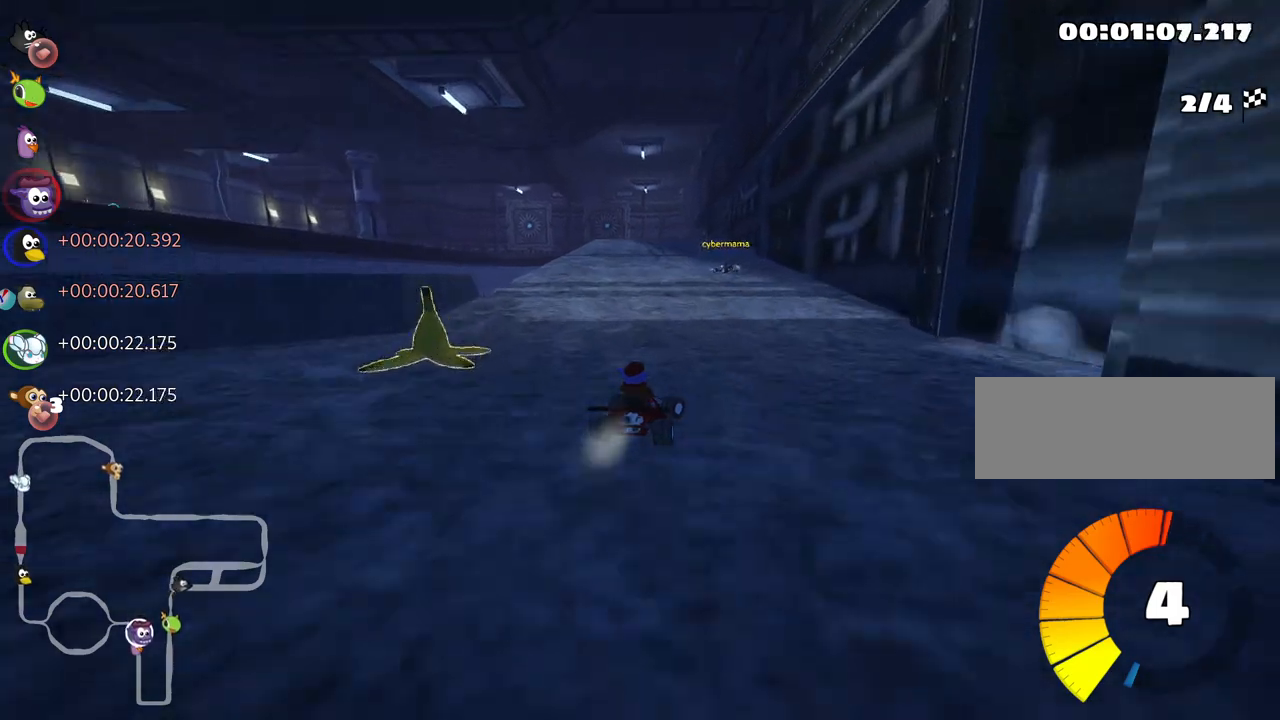
{"keys": ["right", "skid", "up"], "events": [[50, "left", "down"], [50, "skid", "down"], [300, "left", "up"], [350, "right", "down"]]}
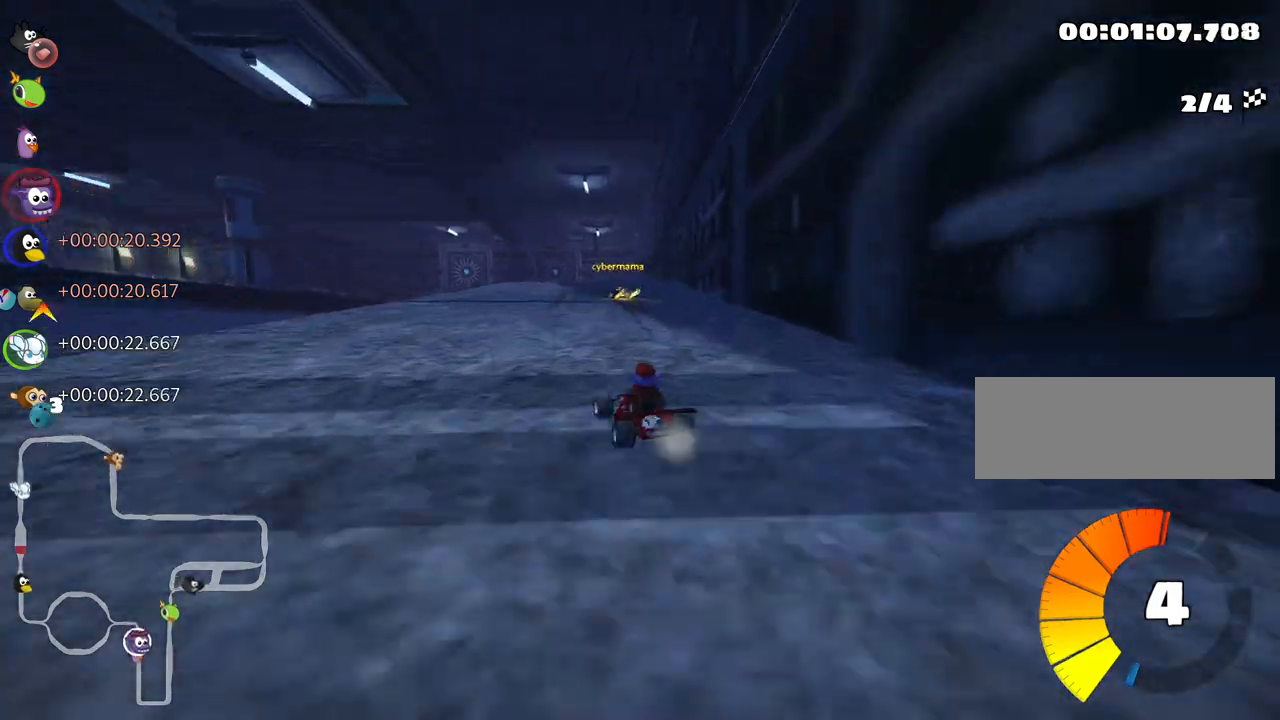
{"keys": ["right", "skid", "up"], "events": []}
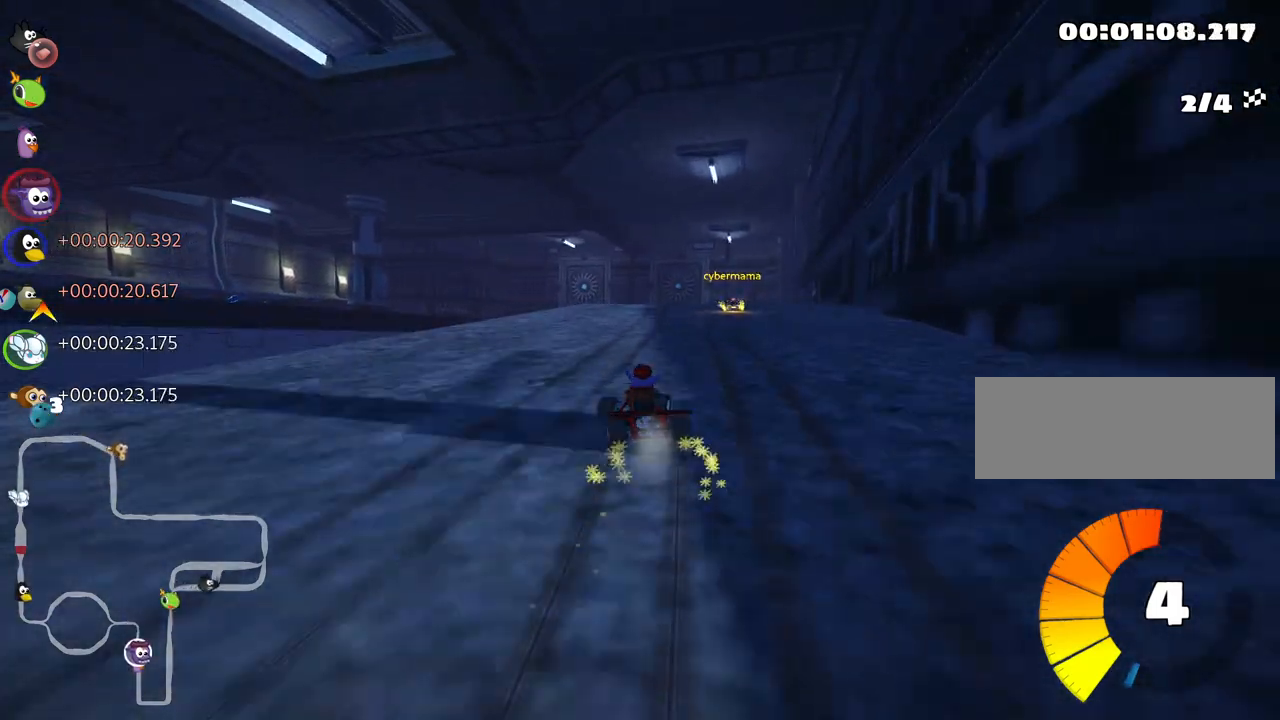
{"keys": ["right", "up"], "events": [[117, "nitro", "down"], [184, "skid", "up"], [267, "nitro", "up"]]}
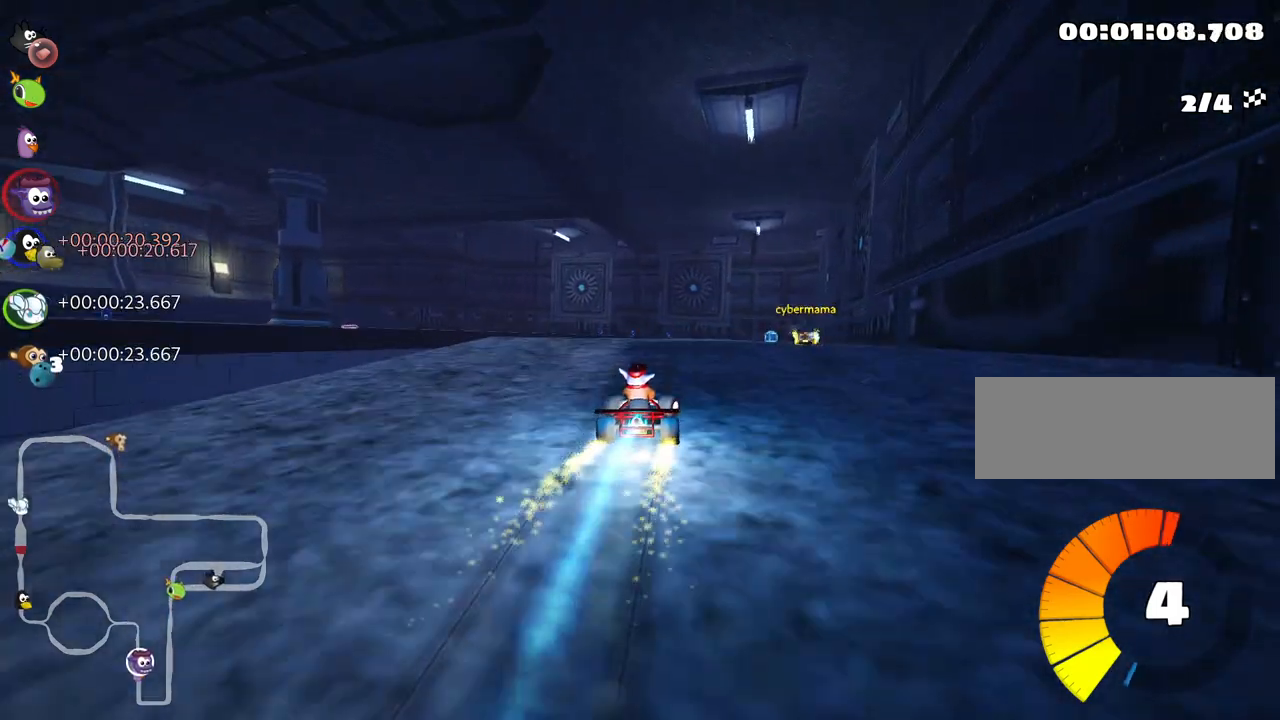
{"keys": ["right", "up"], "events": [[17, "right", "up"], [434, "right", "down"]]}
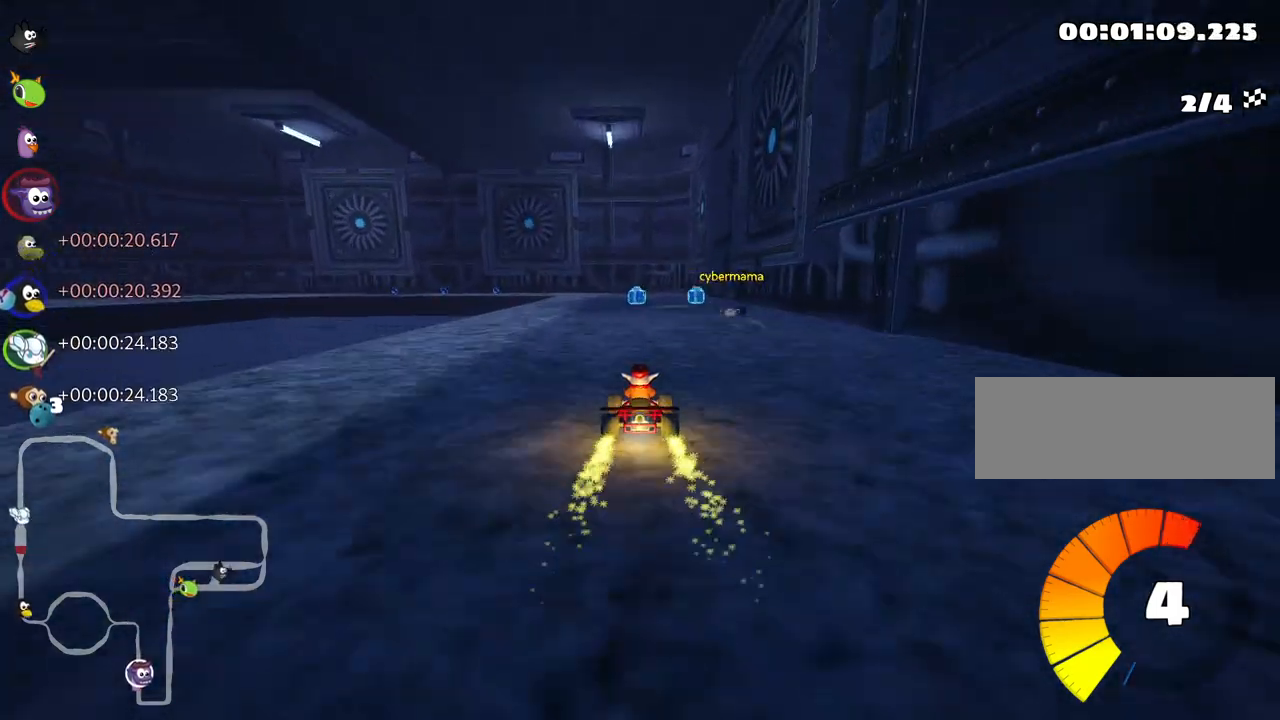
{"keys": ["left", "skid", "up"], "events": [[217, "right", "up"], [267, "left", "down"], [284, "skid", "down"]]}
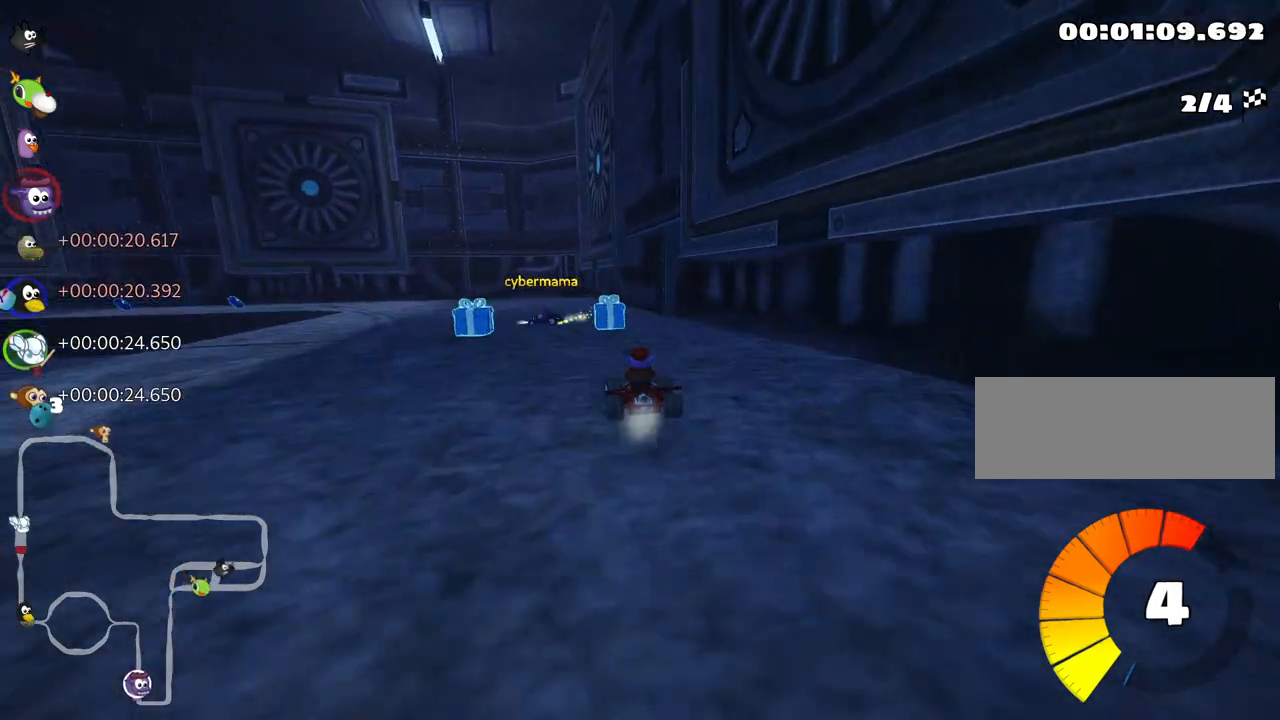
{"keys": ["fire", "left", "up"], "events": [[467, "fire", "down"], [484, "skid", "up"]]}
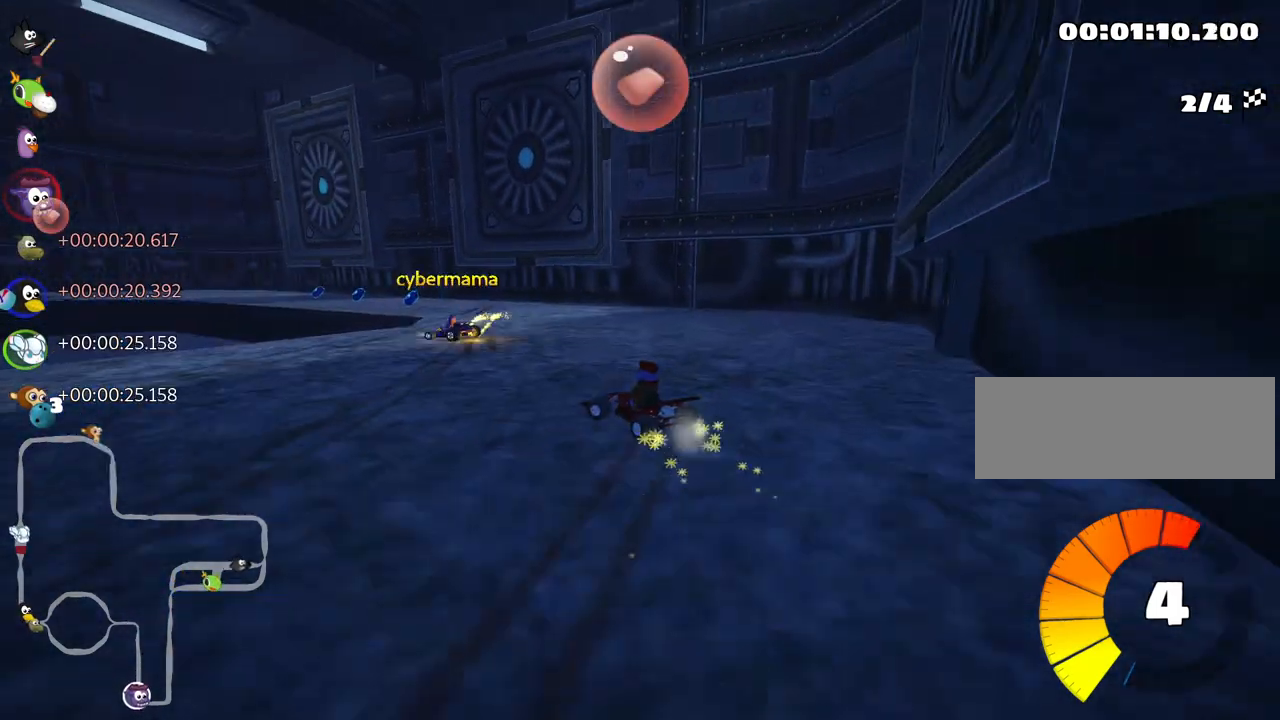
{"keys": ["left", "up"], "events": [[17, "fire", "up"], [67, "left", "up"], [384, "left", "down"]]}
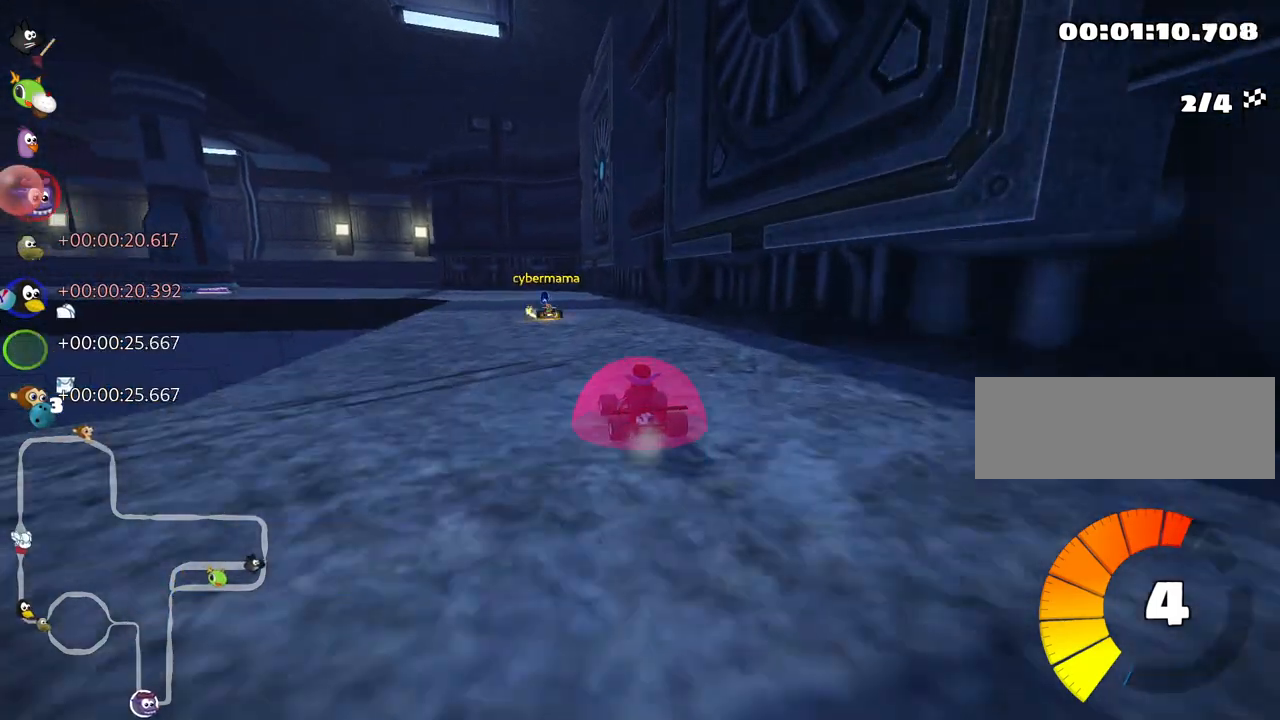
{"keys": ["left", "skid", "up"], "events": [[34, "left", "up"], [267, "left", "down"], [267, "skid", "down"]]}
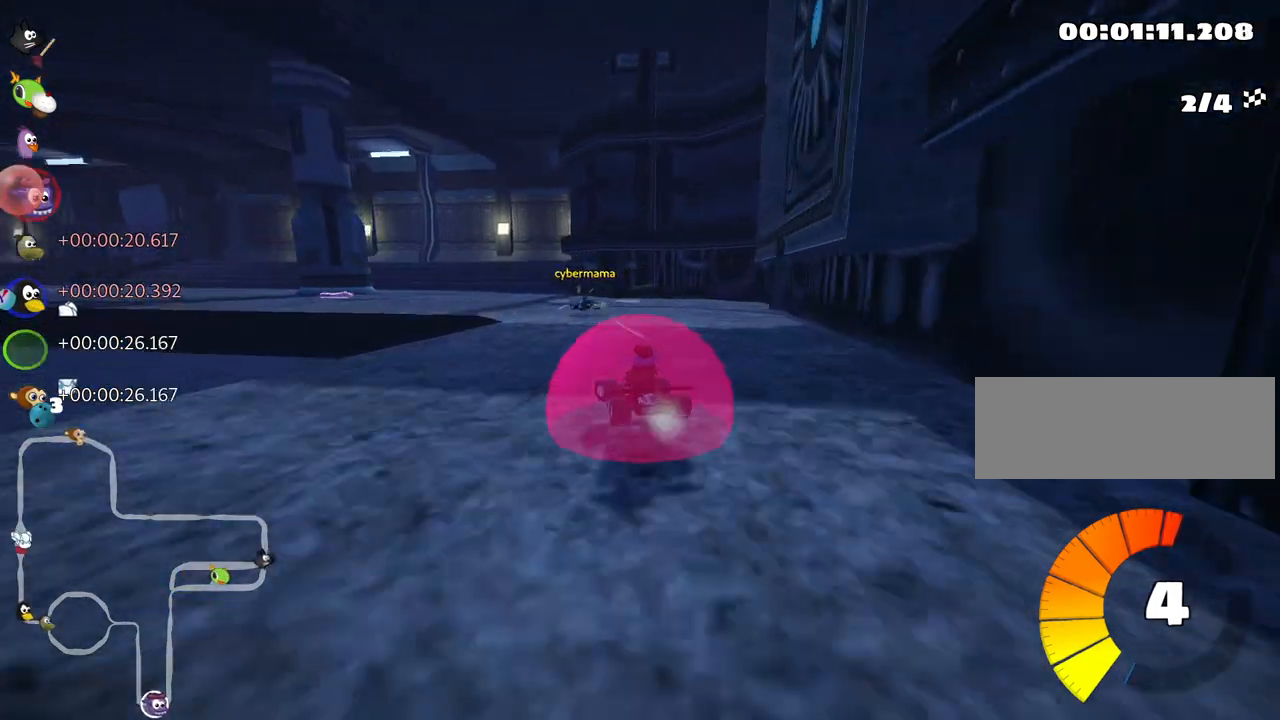
{"keys": ["left", "skid", "up"], "events": []}